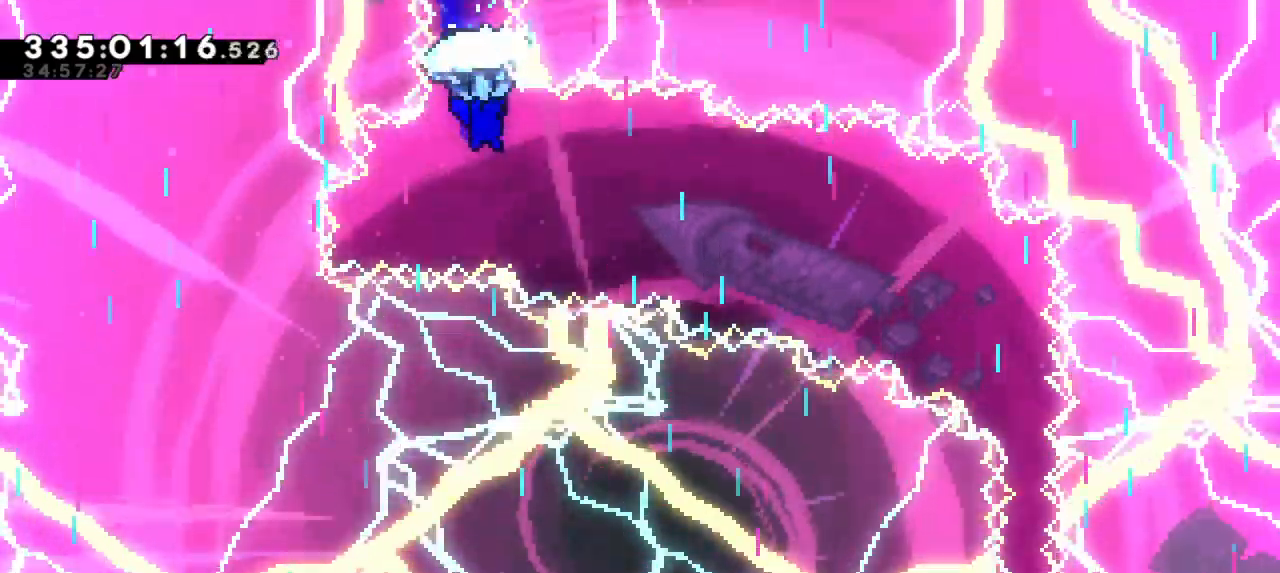
Gameplay with keyboard; each line is a JSON object with the keys held at the frame after it. "events" lists presses ("down") and releases ("up") of "dash", "demo", "down", "grab", "jump", "jump2", "left", "right" and "up" between this image and that frame as [ms after this image, input, new state], when the widget could be followed in between. No other keys are recorded. Mouse input is not recorded. Key names are as the overlay labels them; some are game actions (e.g. jump) rather than physical keys.
{"keys": ["grab", "right", "up"], "events": []}
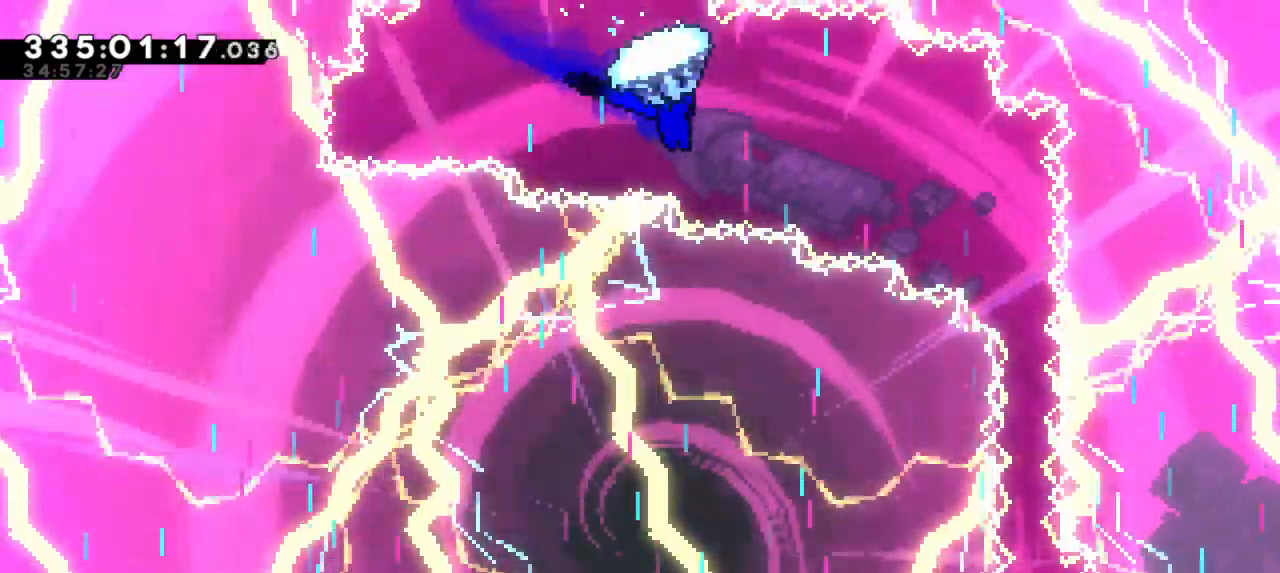
{"keys": ["grab", "right", "up"], "events": []}
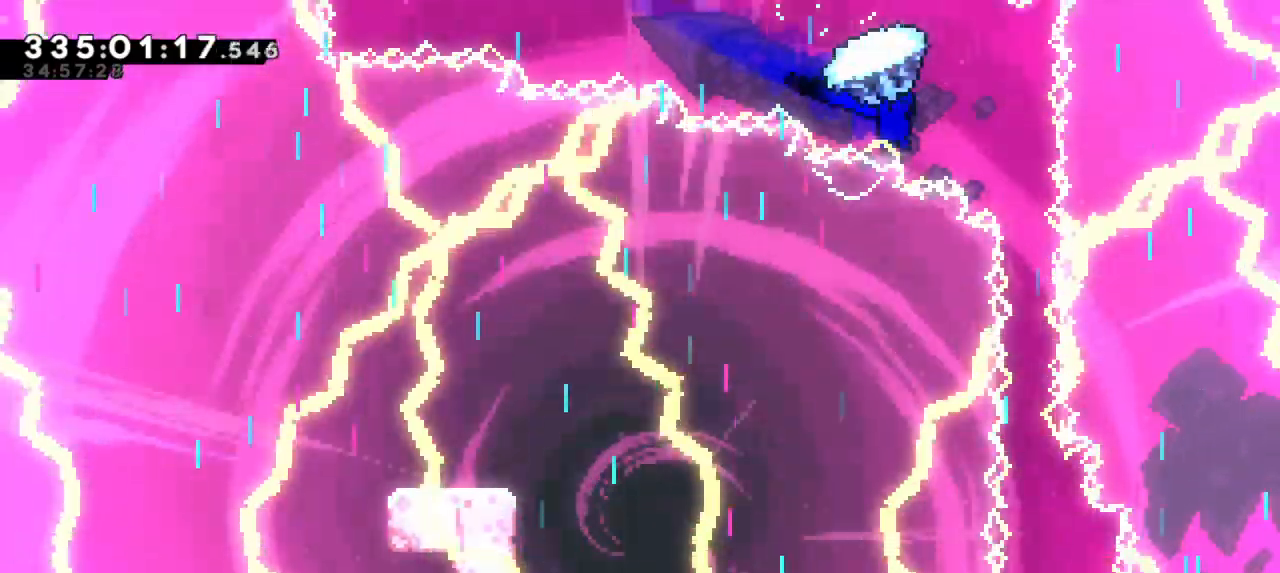
{"keys": ["grab", "up"]}
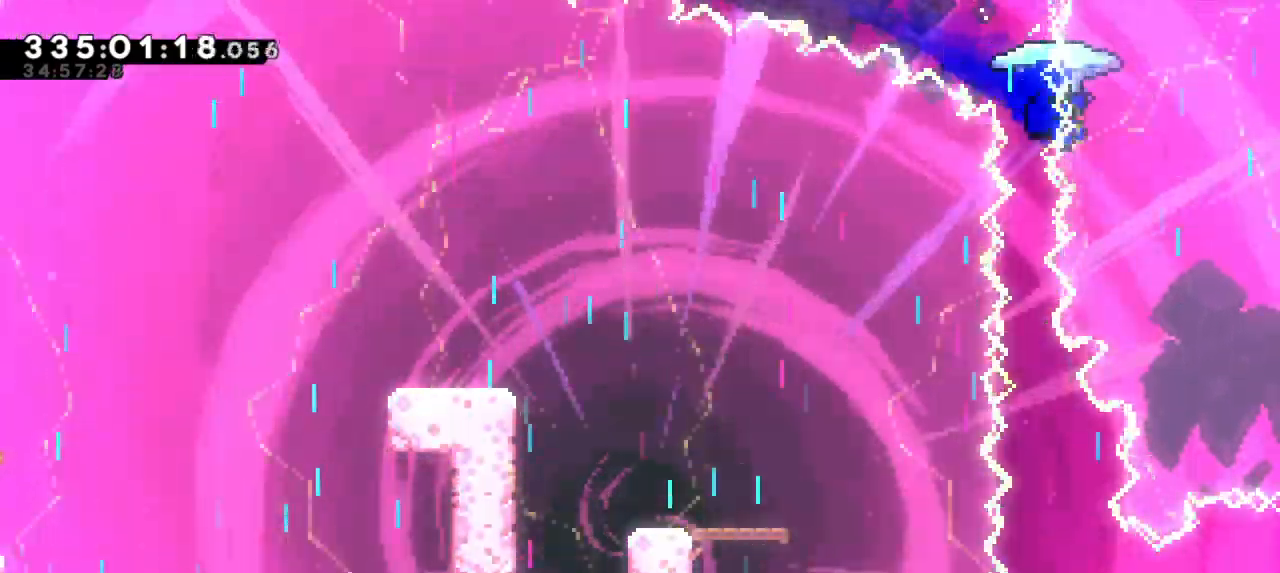
{"keys": ["grab", "jump2"], "events": [[334, "up", "up"], [350, "jump2", "down"]]}